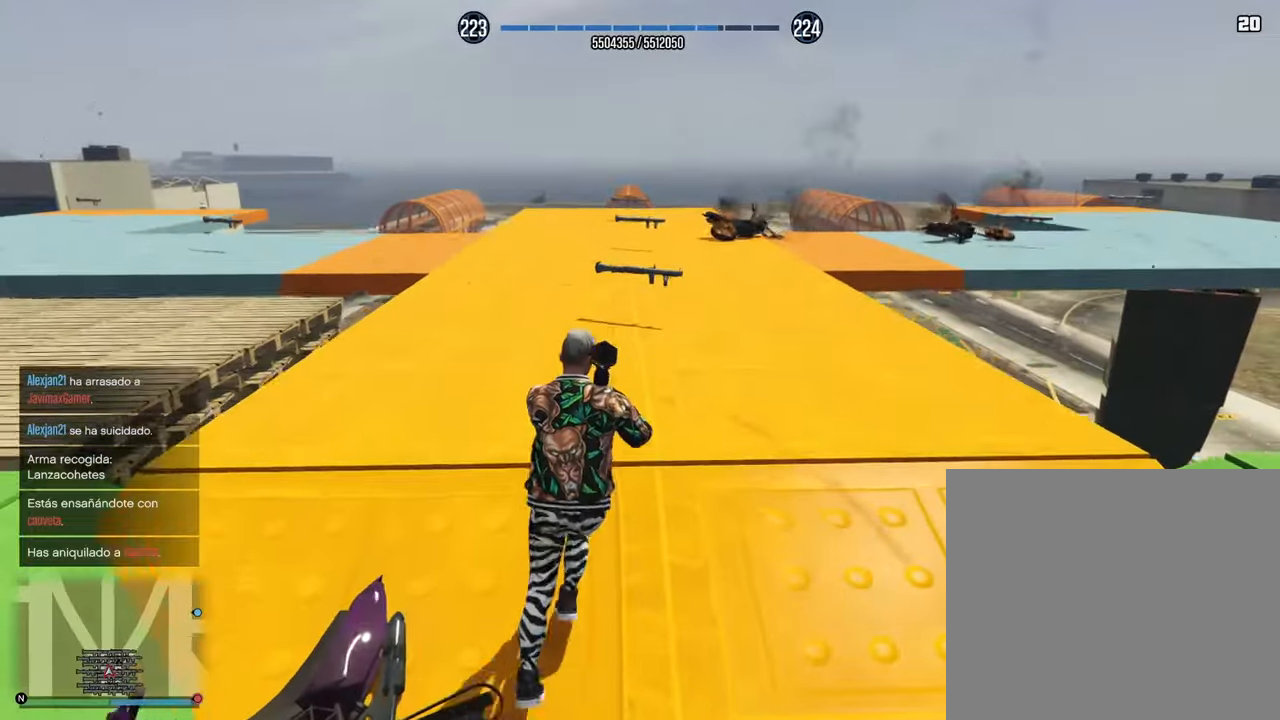
Gameplay with a controller (PlayStation layout); each line is a JSON object with the inputs held at the frame after it. "events" lists button and stick changes between this image and that frame as [ms after this image, input, new state], when the widget could be followed in between.
{"buttons": ["CROSS"], "left_stick": "up", "right_stick": "center", "events": [[17, "CROSS", "down"], [133, "CROSS", "up"], [250, "CROSS", "down"], [333, "CROSS", "up"], [467, "CROSS", "down"]]}
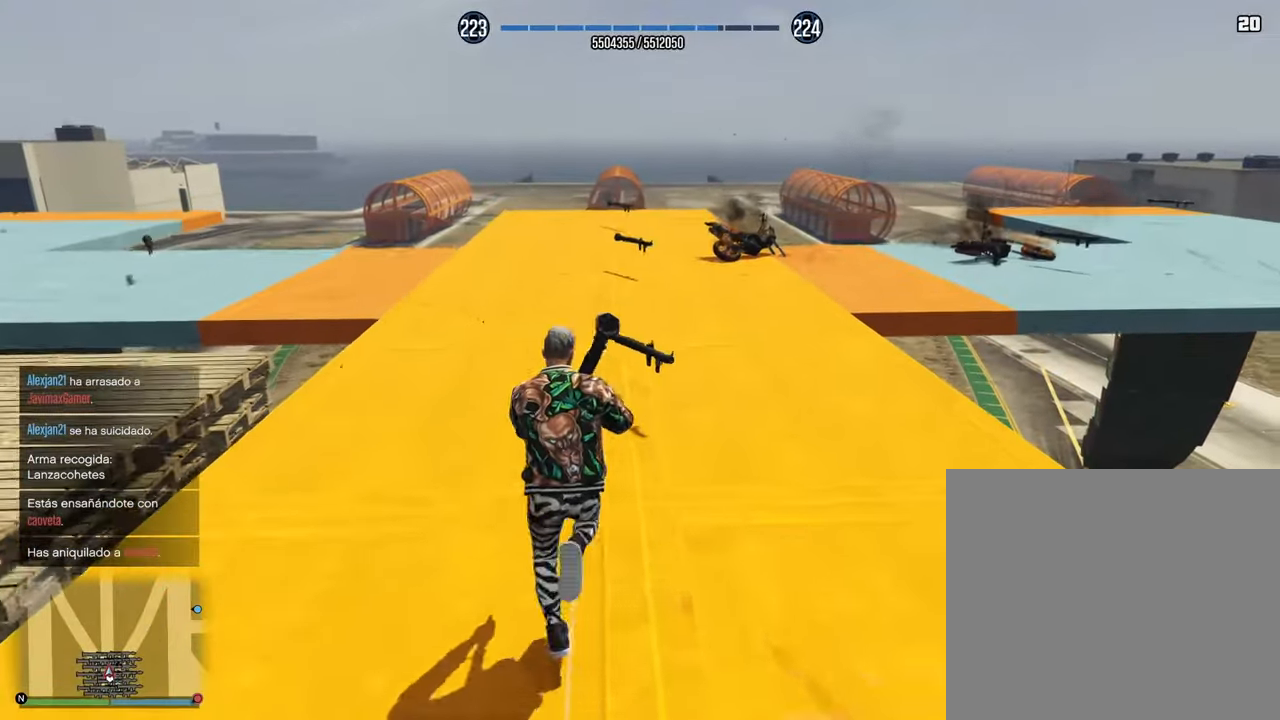
{"buttons": [], "left_stick": "up", "right_stick": "left", "events": [[33, "CROSS", "up"], [167, "CROSS", "down"], [183, "right_stick", "left"], [250, "CROSS", "up"], [367, "CROSS", "down"], [467, "CROSS", "up"]]}
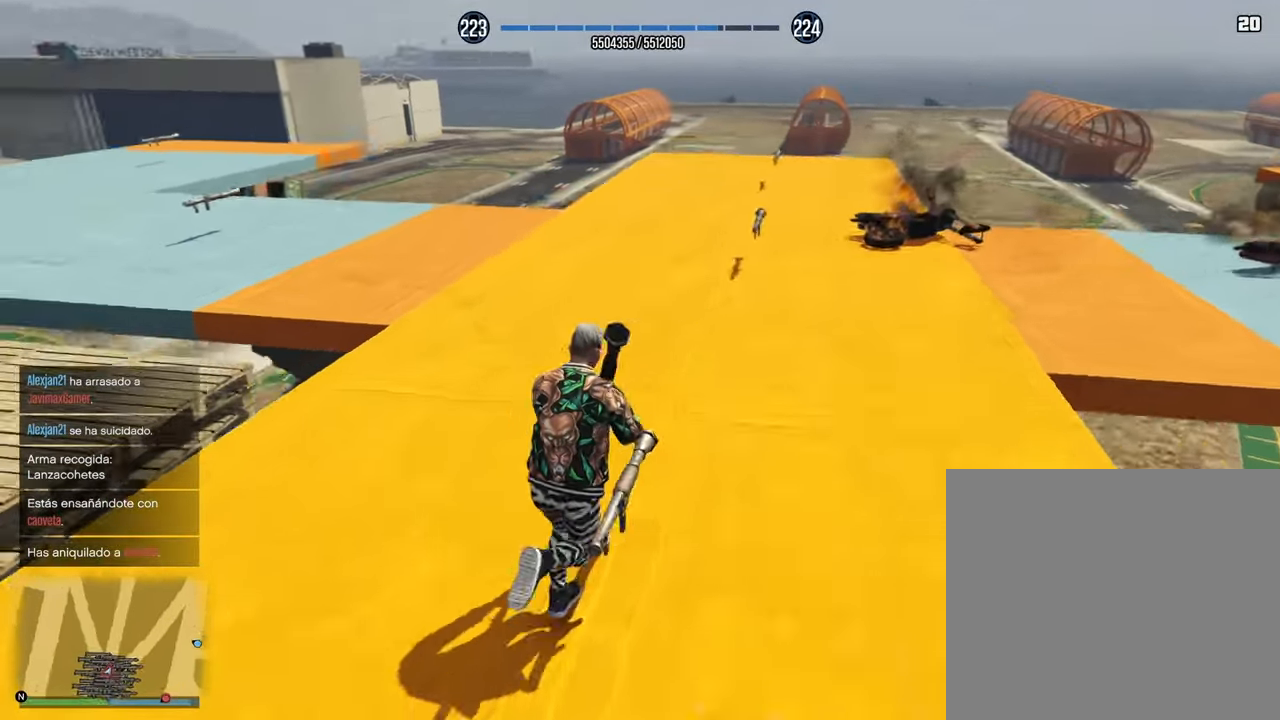
{"buttons": [], "left_stick": "up", "right_stick": "left", "events": [[83, "CROSS", "down"], [183, "CROSS", "up"], [283, "CROSS", "down"], [400, "CROSS", "up"]]}
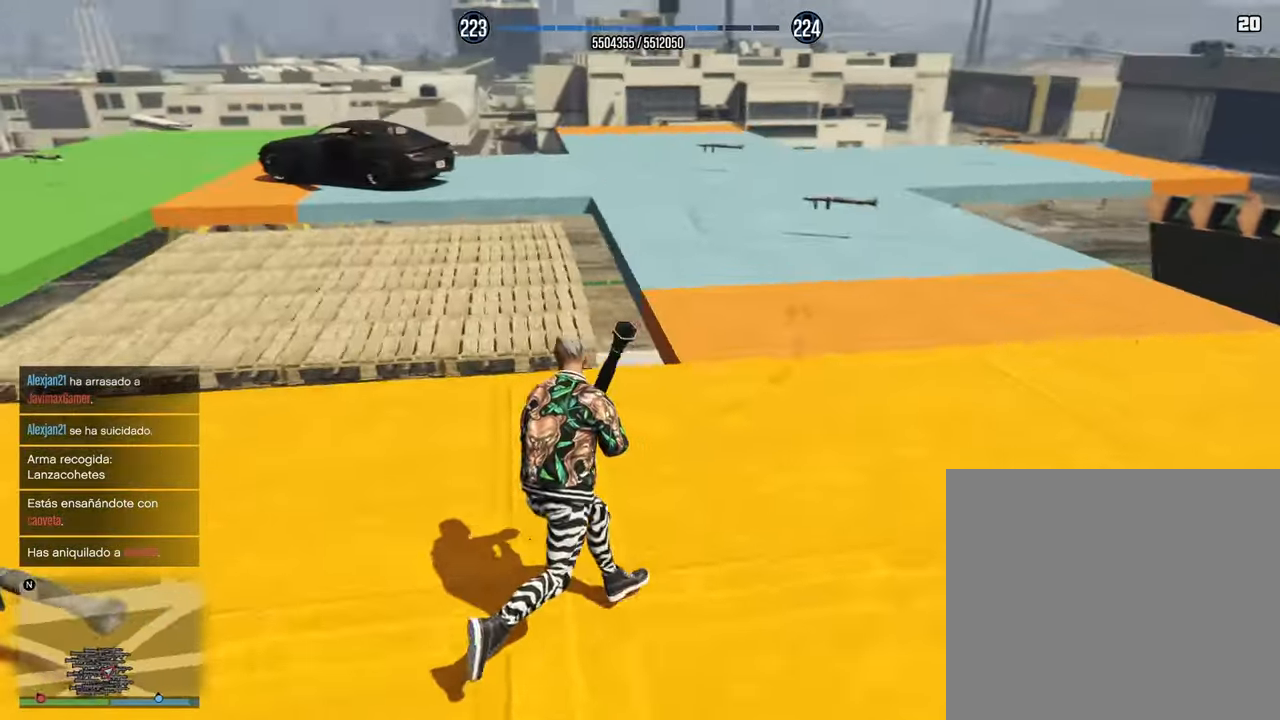
{"buttons": ["SQUARE"], "left_stick": "up", "right_stick": "center", "events": [[33, "CROSS", "down"], [233, "CROSS", "up"], [450, "SQUARE", "down"], [500, "right_stick", "center"]]}
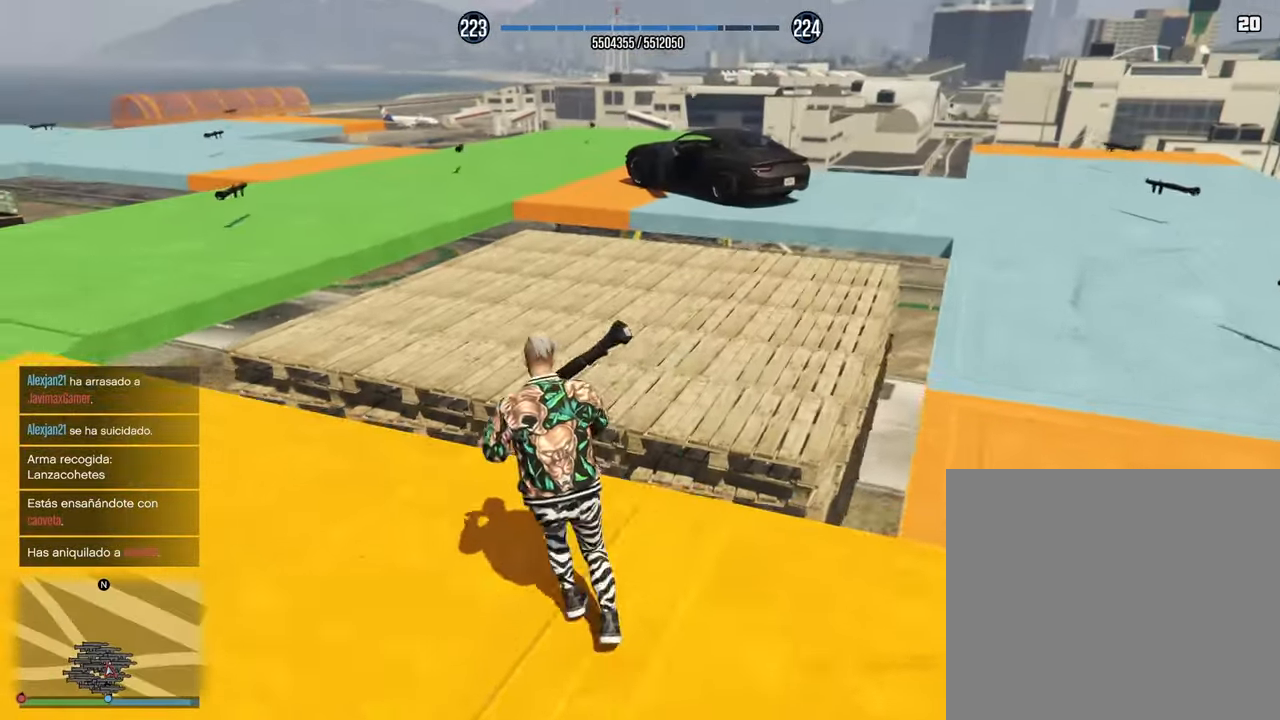
{"buttons": [], "left_stick": "up", "right_stick": "down", "events": [[83, "SQUARE", "up"], [350, "right_stick", "down"]]}
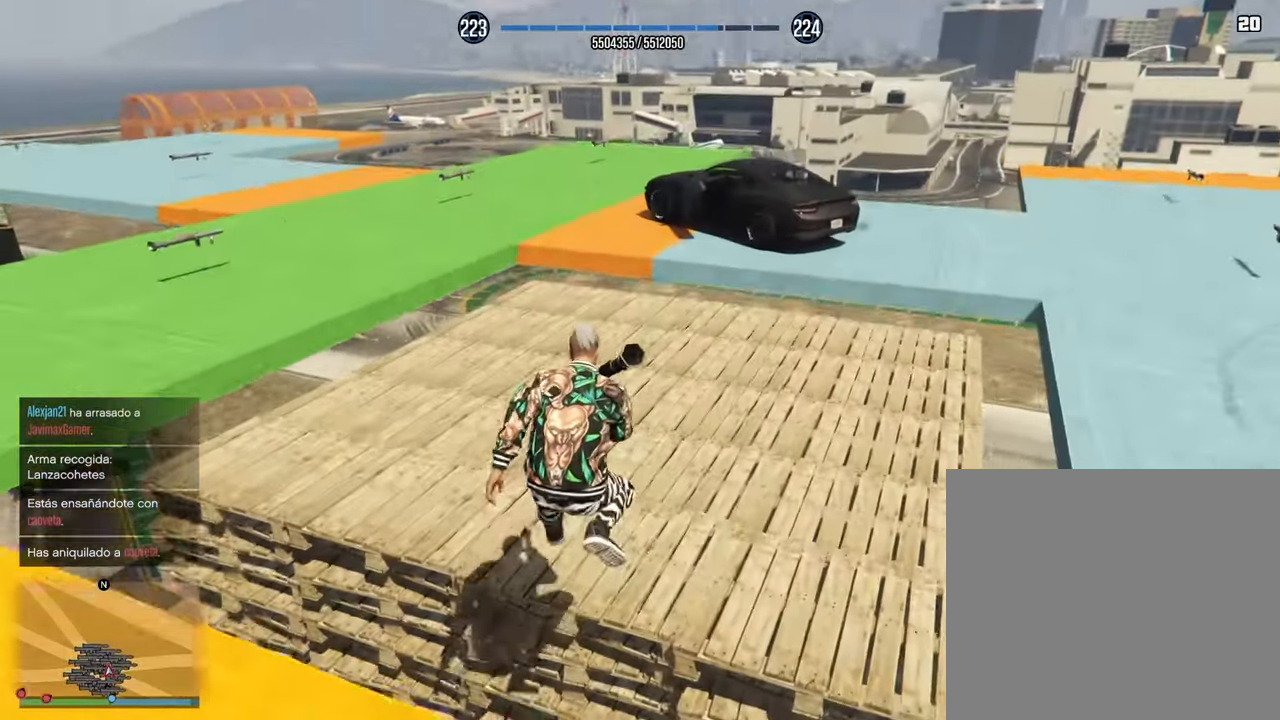
{"buttons": [], "left_stick": "up-right", "right_stick": "down", "events": [[417, "left_stick", "up-right"]]}
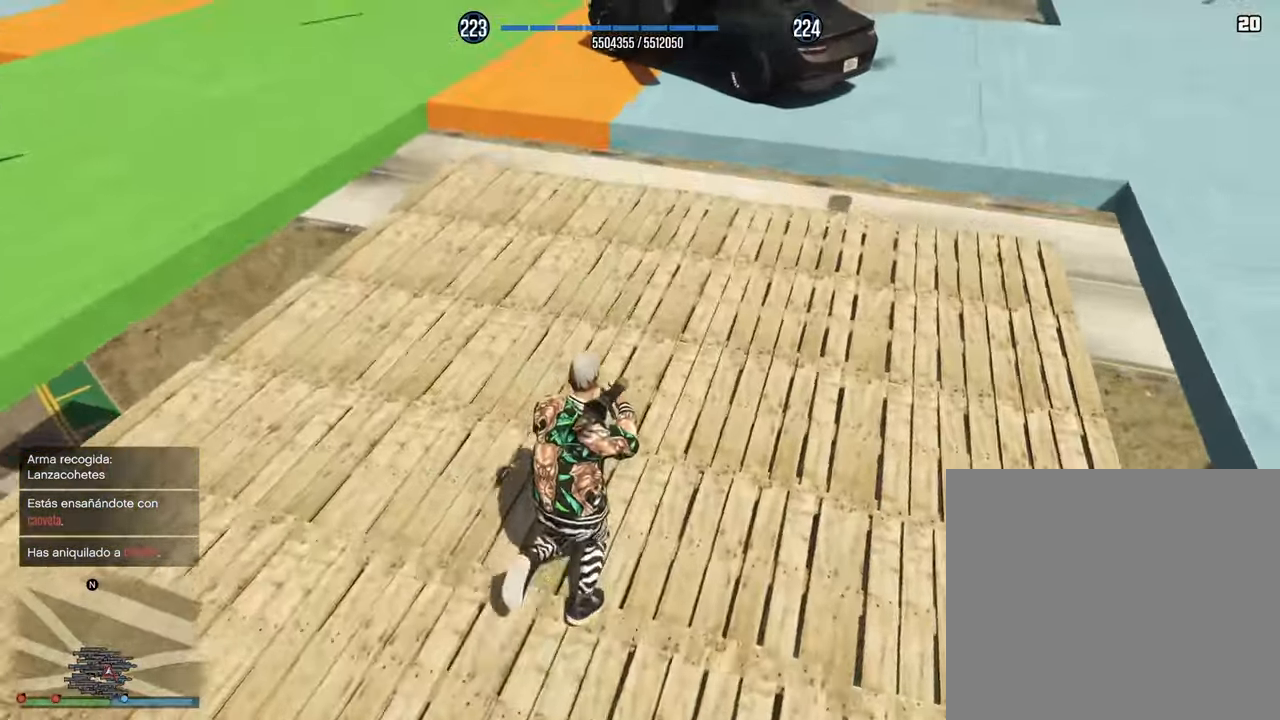
{"buttons": ["CROSS"], "left_stick": "up-right", "right_stick": "right", "events": [[33, "right_stick", "right"], [450, "CROSS", "down"]]}
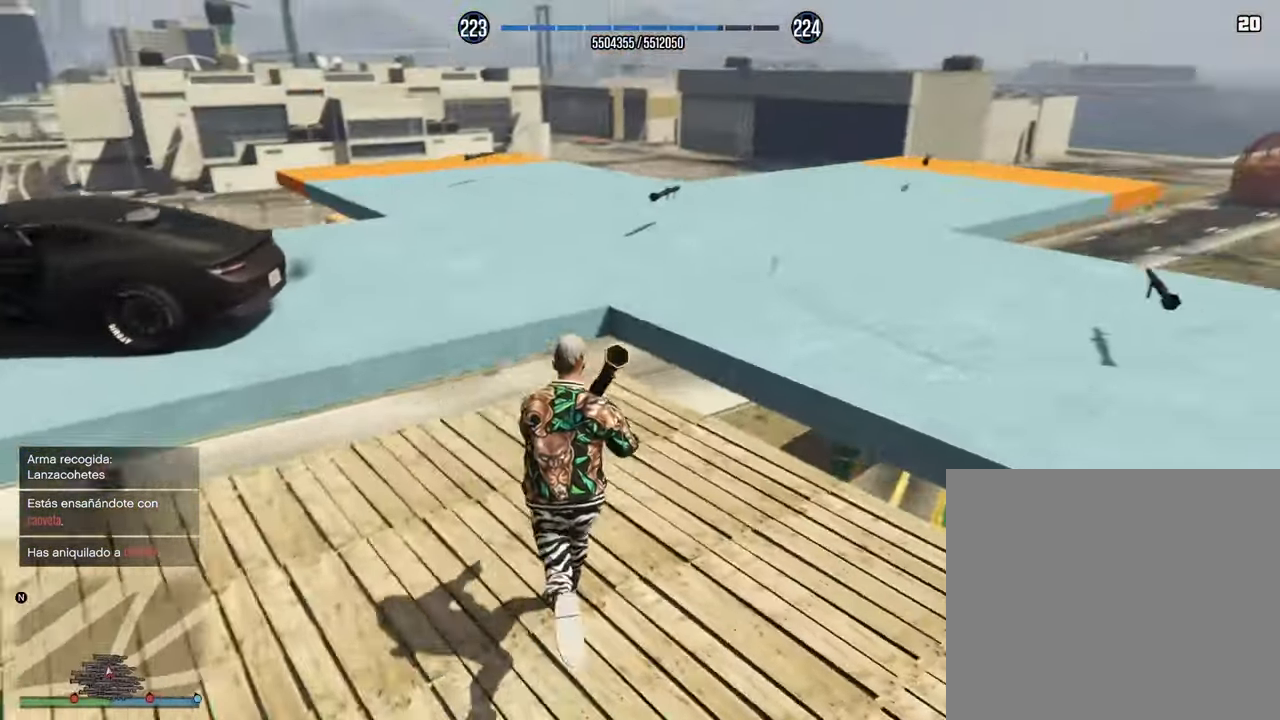
{"buttons": ["SQUARE"], "left_stick": "up-right", "right_stick": "right", "events": [[133, "CROSS", "up"], [383, "SQUARE", "down"]]}
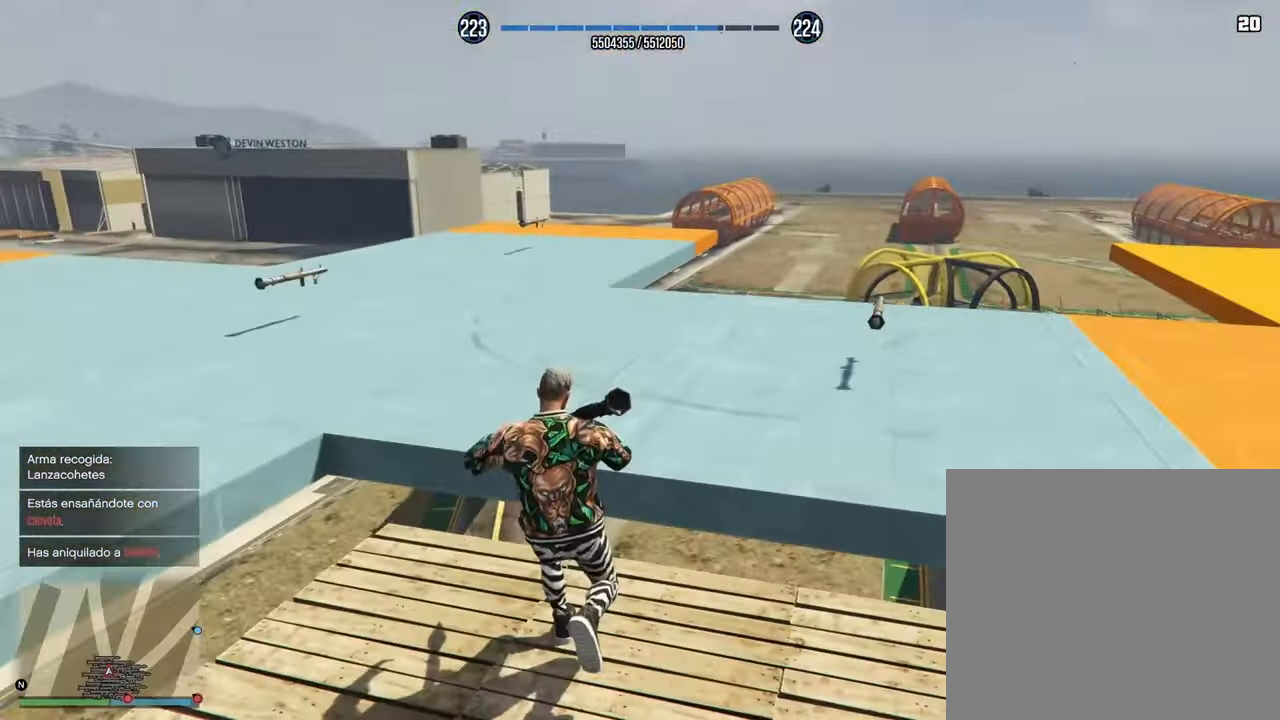
{"buttons": [], "left_stick": "right", "right_stick": "right", "events": [[17, "SQUARE", "up"], [133, "CROSS", "down"], [333, "CROSS", "up"], [500, "left_stick", "right"]]}
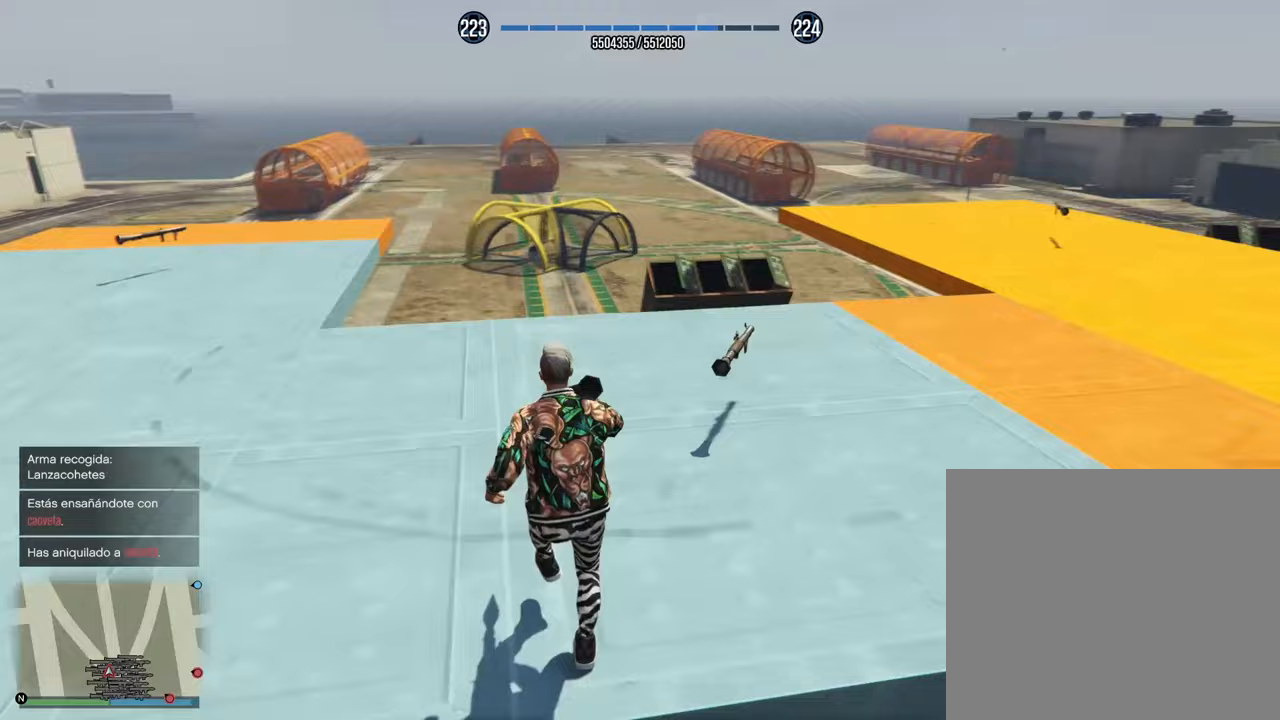
{"buttons": [], "left_stick": "up", "right_stick": "right", "events": [[117, "CROSS", "down"], [150, "left_stick", "up-right"], [250, "CROSS", "up"], [267, "left_stick", "up"], [350, "CROSS", "down"], [467, "CROSS", "up"]]}
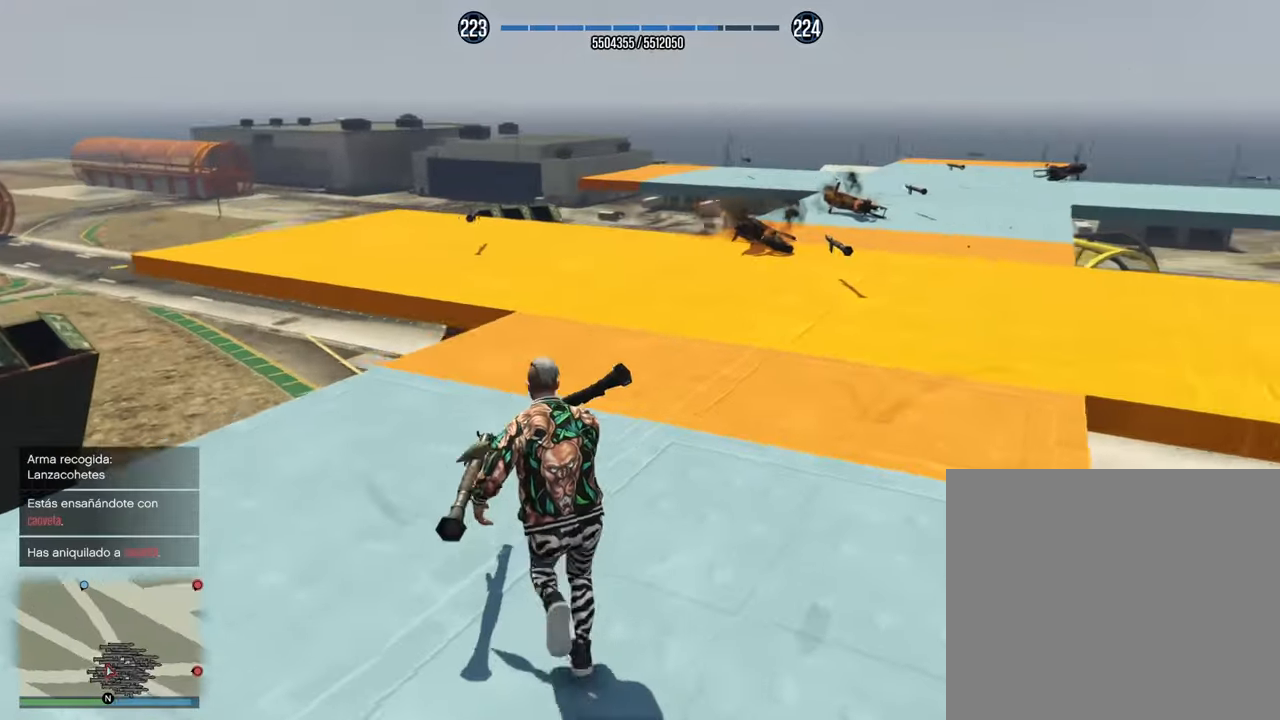
{"buttons": ["CROSS"], "left_stick": "up", "right_stick": "right", "events": [[50, "CROSS", "down"], [200, "CROSS", "up"], [300, "CROSS", "down"], [350, "right_stick", "center"], [450, "right_stick", "right"]]}
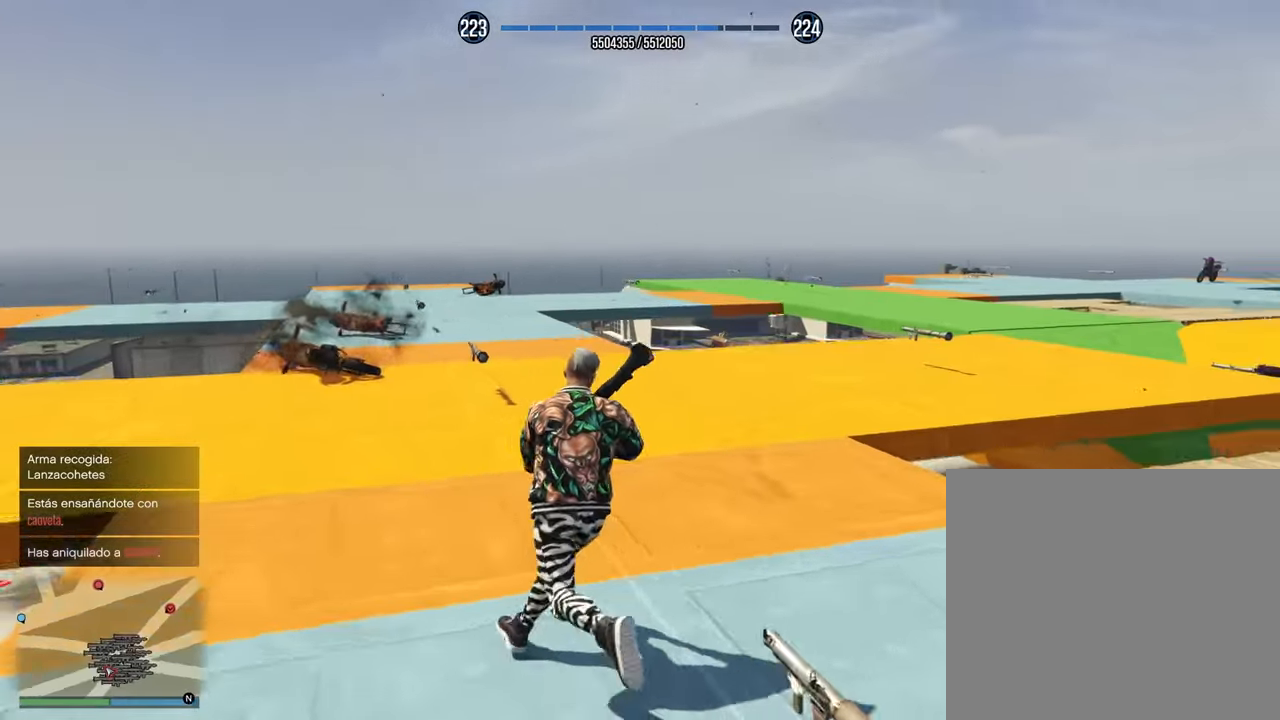
{"buttons": [], "left_stick": "up", "right_stick": "center", "events": [[67, "CROSS", "up"], [167, "CROSS", "down"], [317, "CROSS", "up"], [350, "right_stick", "center"]]}
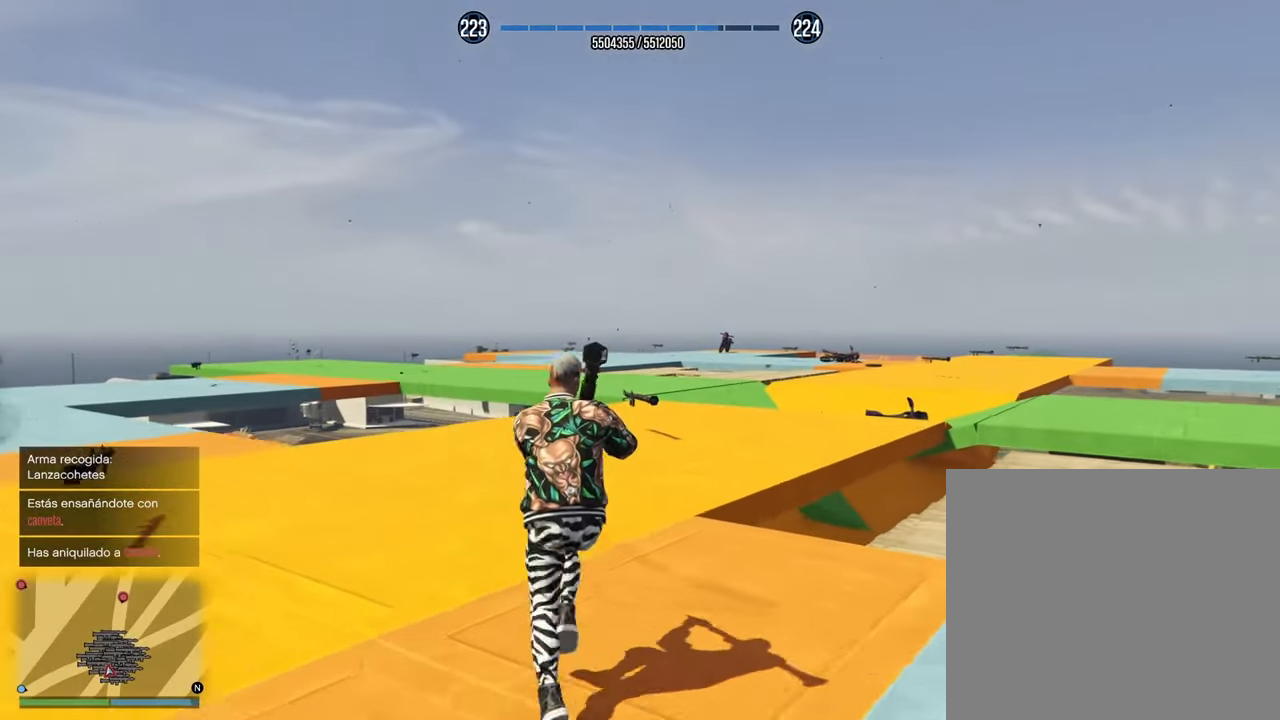
{"buttons": ["CROSS", "L2"], "left_stick": "up", "right_stick": "right", "events": [[67, "CROSS", "down"], [100, "right_stick", "right"], [150, "L2", "down"], [200, "CROSS", "up"], [200, "right_stick", "center"], [417, "right_stick", "right"], [500, "CROSS", "down"]]}
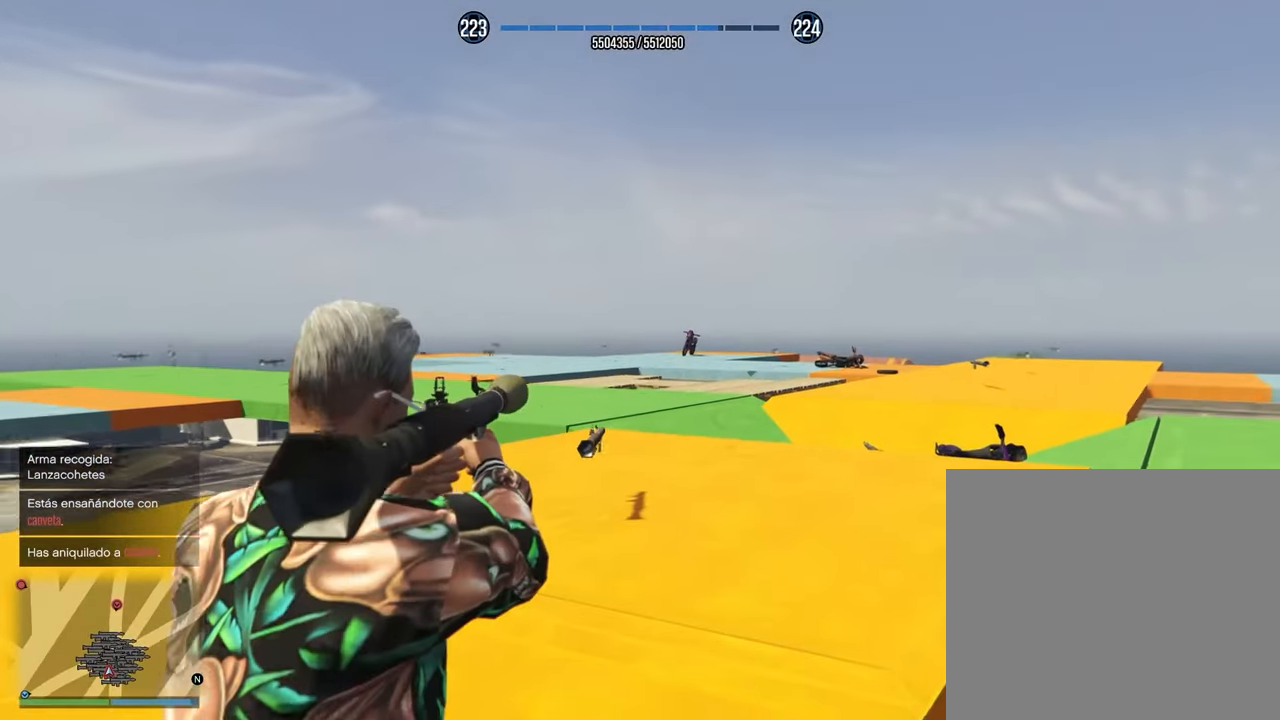
{"buttons": ["L2"], "left_stick": "up", "right_stick": "down", "events": [[100, "CROSS", "up"], [300, "right_stick", "center"], [400, "right_stick", "down"]]}
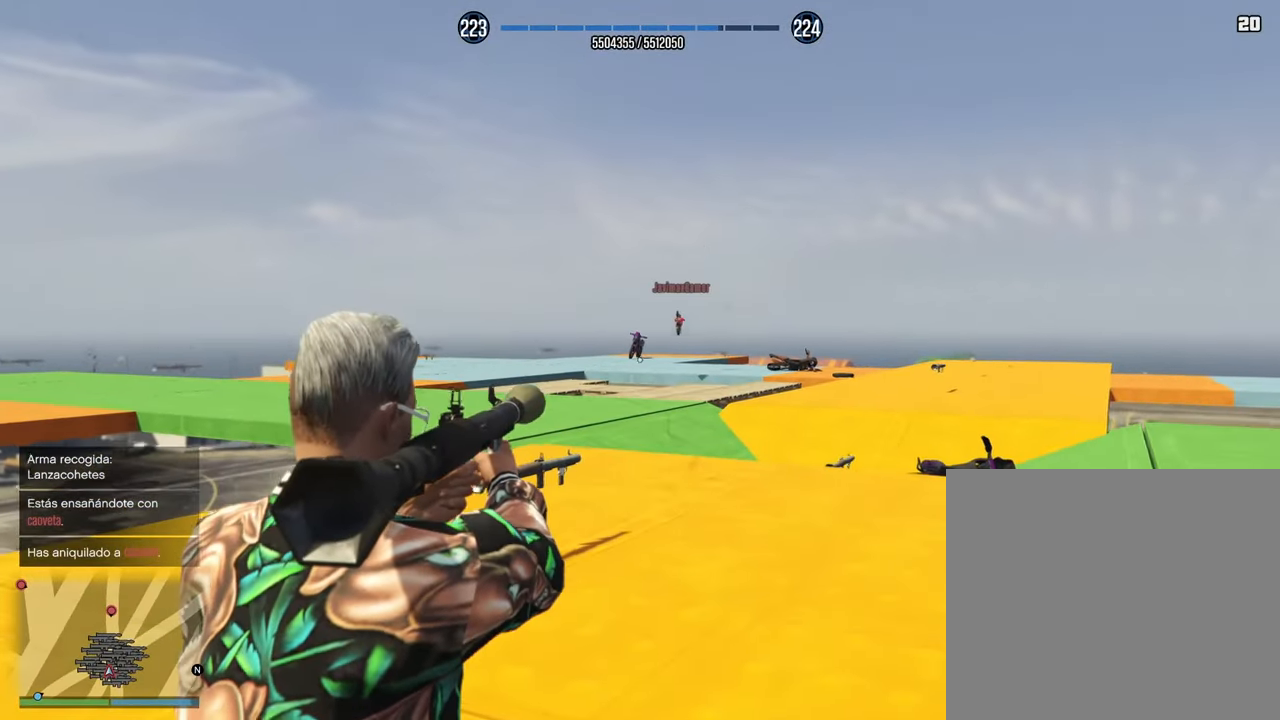
{"buttons": ["L2"], "left_stick": "up", "right_stick": "center", "events": [[67, "right_stick", "center"]]}
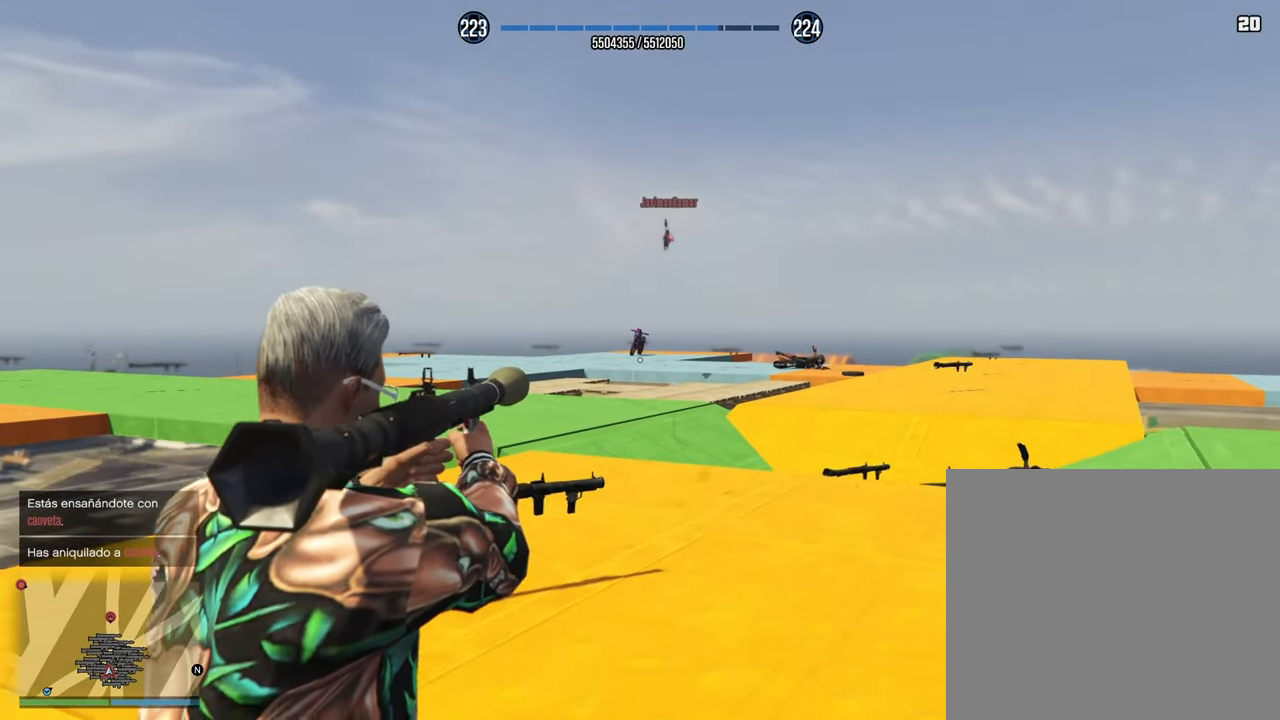
{"buttons": ["L2"], "left_stick": "up", "right_stick": "left", "events": [[367, "right_stick", "left"]]}
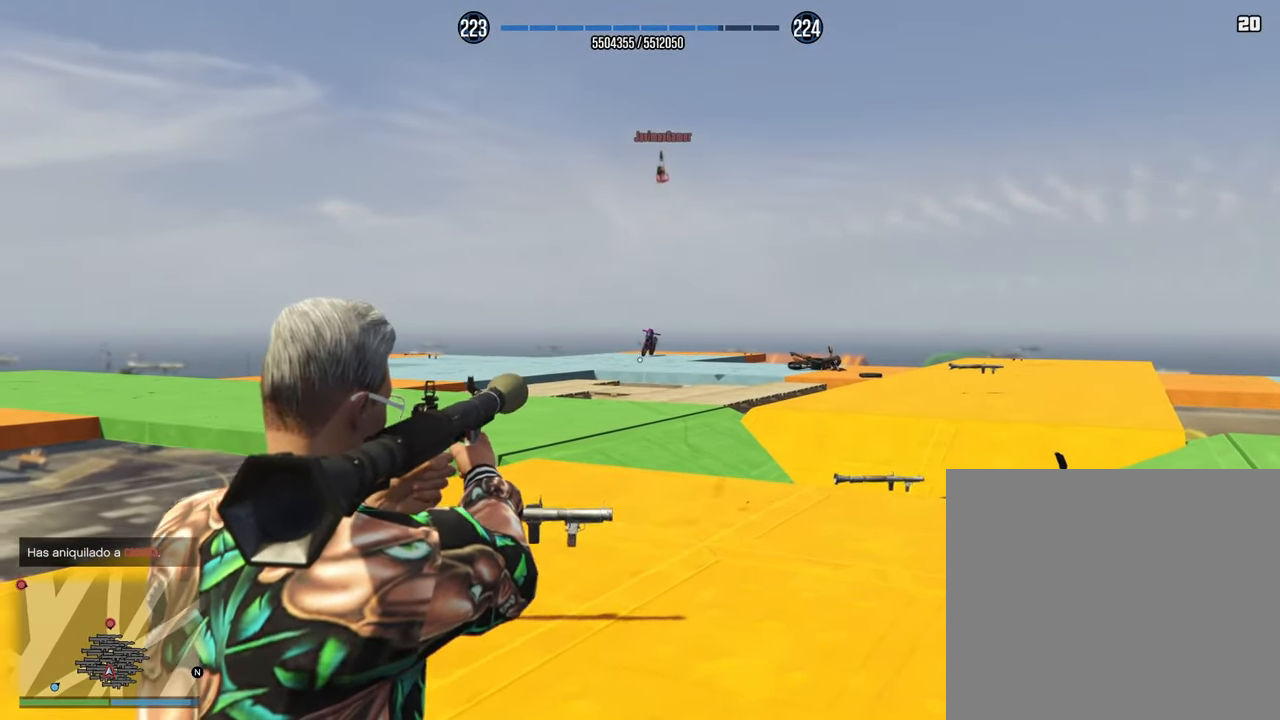
{"buttons": ["L2"], "left_stick": "up", "right_stick": "left", "events": []}
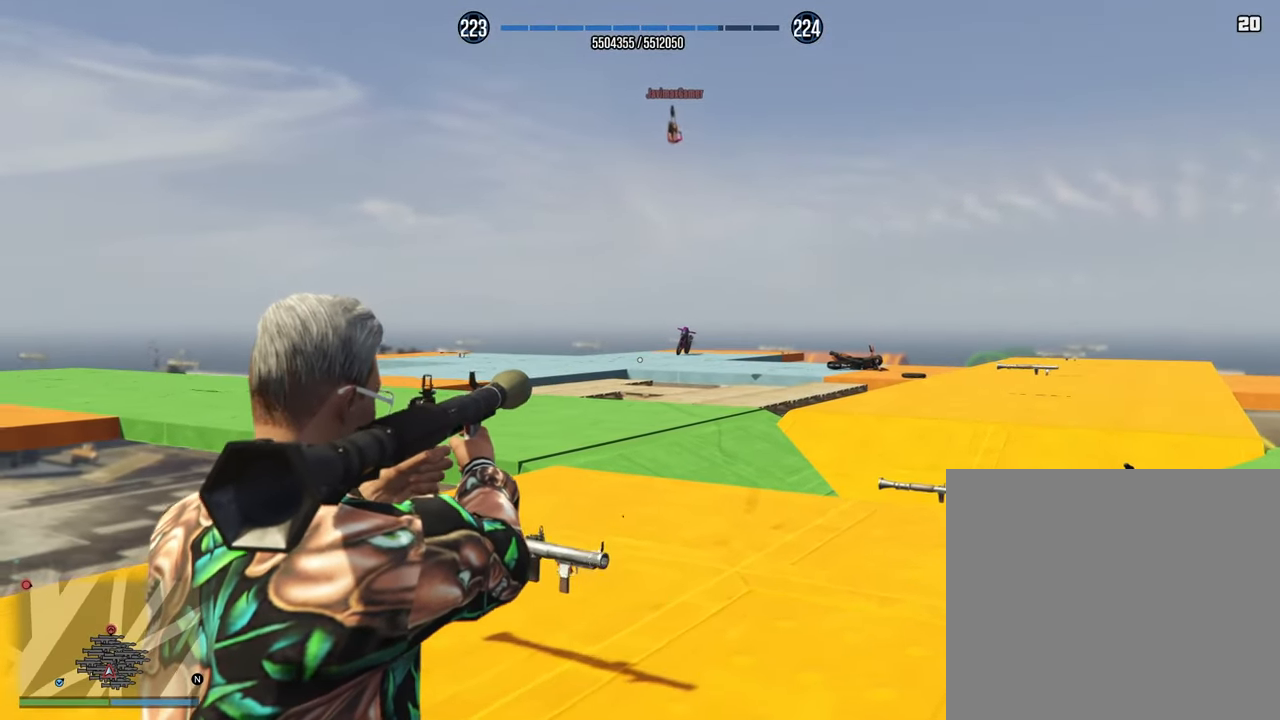
{"buttons": ["L2"], "left_stick": "up", "right_stick": "left", "events": []}
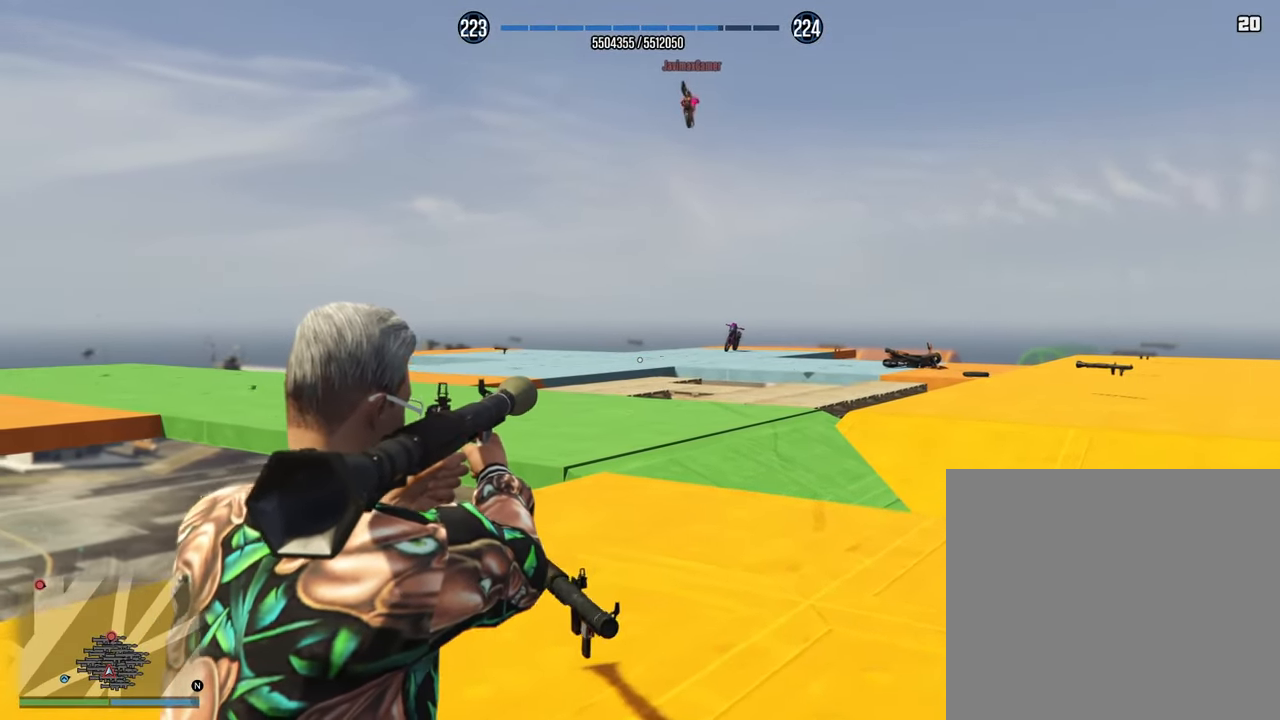
{"buttons": ["L2", "R2"], "left_stick": "up-right", "right_stick": "center", "events": [[283, "right_stick", "center"], [367, "left_stick", "up-right"], [467, "R2", "down"]]}
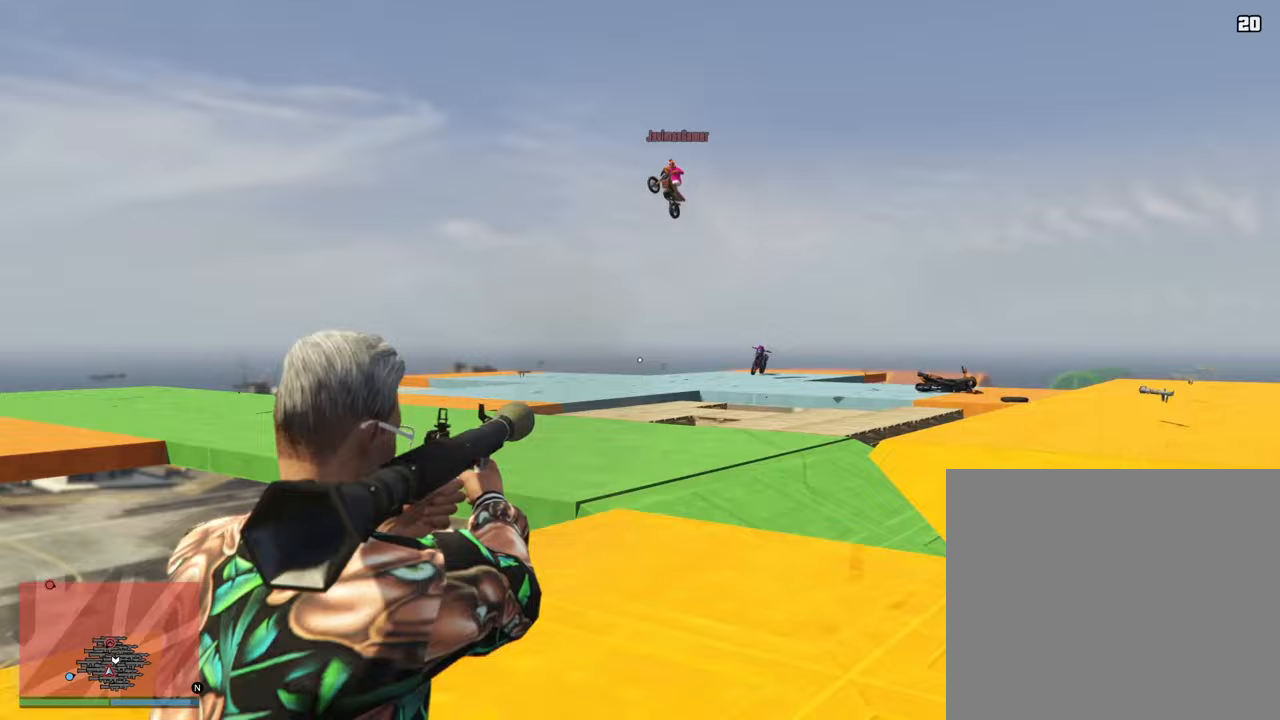
{"buttons": [], "left_stick": "up-right", "right_stick": "down", "events": [[117, "R2", "up"], [367, "L2", "up"], [383, "CROSS", "down"], [467, "CROSS", "up"], [467, "right_stick", "down"]]}
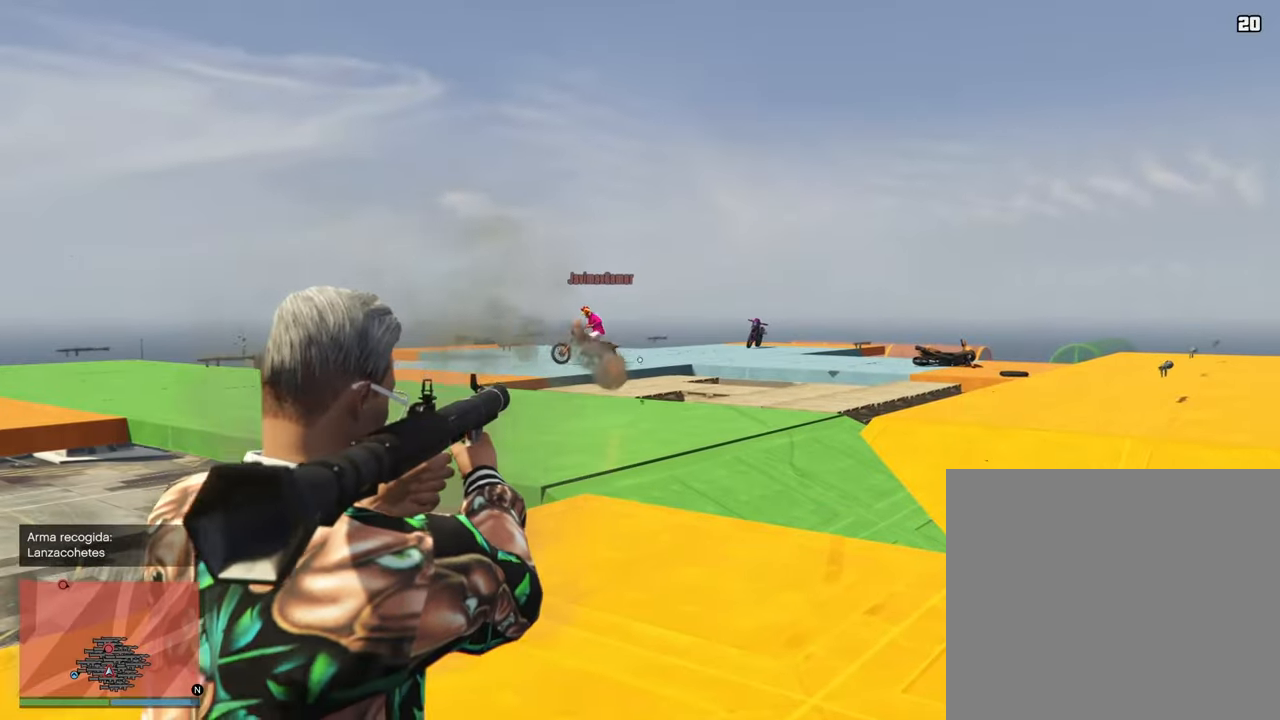
{"buttons": ["CROSS"], "left_stick": "up-right", "right_stick": "left", "events": [[67, "CROSS", "down"], [67, "right_stick", "center"], [133, "CROSS", "up"], [233, "CROSS", "down"], [233, "right_stick", "down-left"], [350, "CROSS", "up"], [450, "CROSS", "down"], [450, "right_stick", "left"]]}
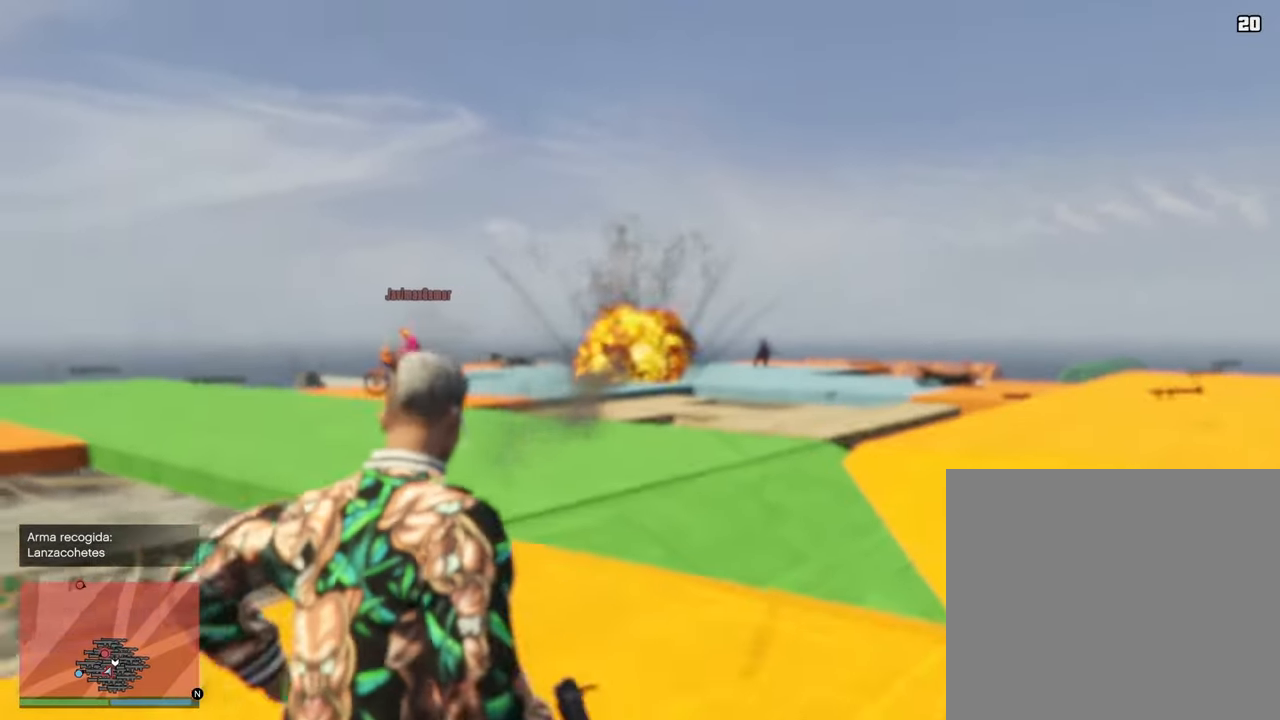
{"buttons": [], "left_stick": "up-right", "right_stick": "left", "events": [[67, "CROSS", "up"], [150, "CROSS", "down"], [250, "CROSS", "up"], [367, "CROSS", "down"], [467, "CROSS", "up"]]}
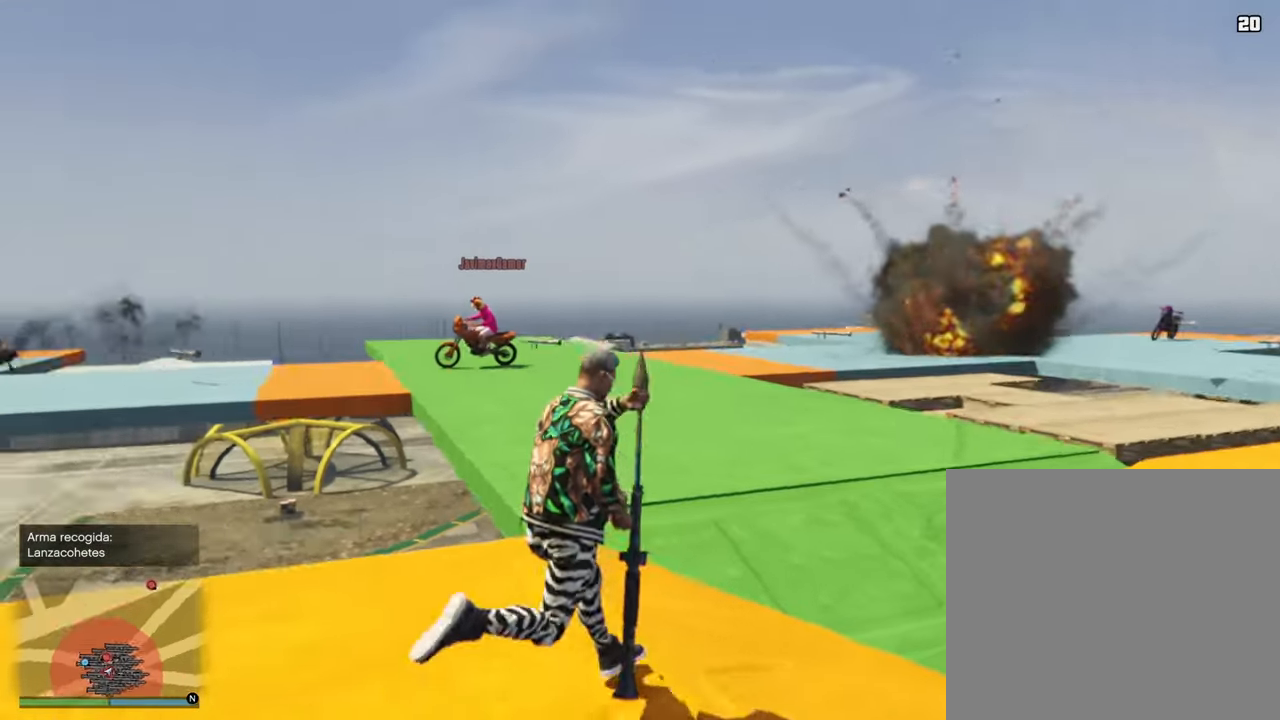
{"buttons": ["CROSS"], "left_stick": "up-right", "right_stick": "left", "events": [[67, "CROSS", "down"], [167, "CROSS", "up"], [233, "CROSS", "down"], [350, "CROSS", "up"], [417, "CROSS", "down"]]}
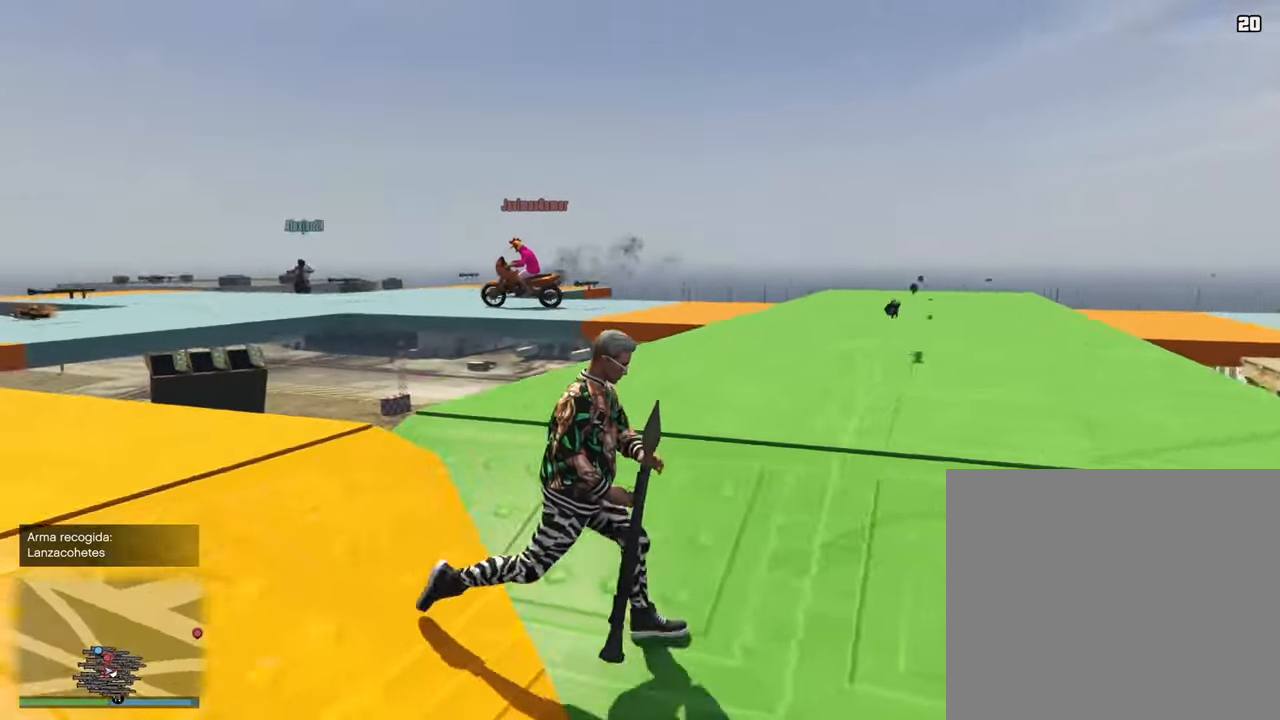
{"buttons": ["L2"], "left_stick": "right", "right_stick": "left", "events": [[17, "CROSS", "up"], [150, "CROSS", "down"], [200, "left_stick", "right"], [233, "right_stick", "center"], [267, "CROSS", "up"], [367, "L2", "down"], [400, "right_stick", "left"]]}
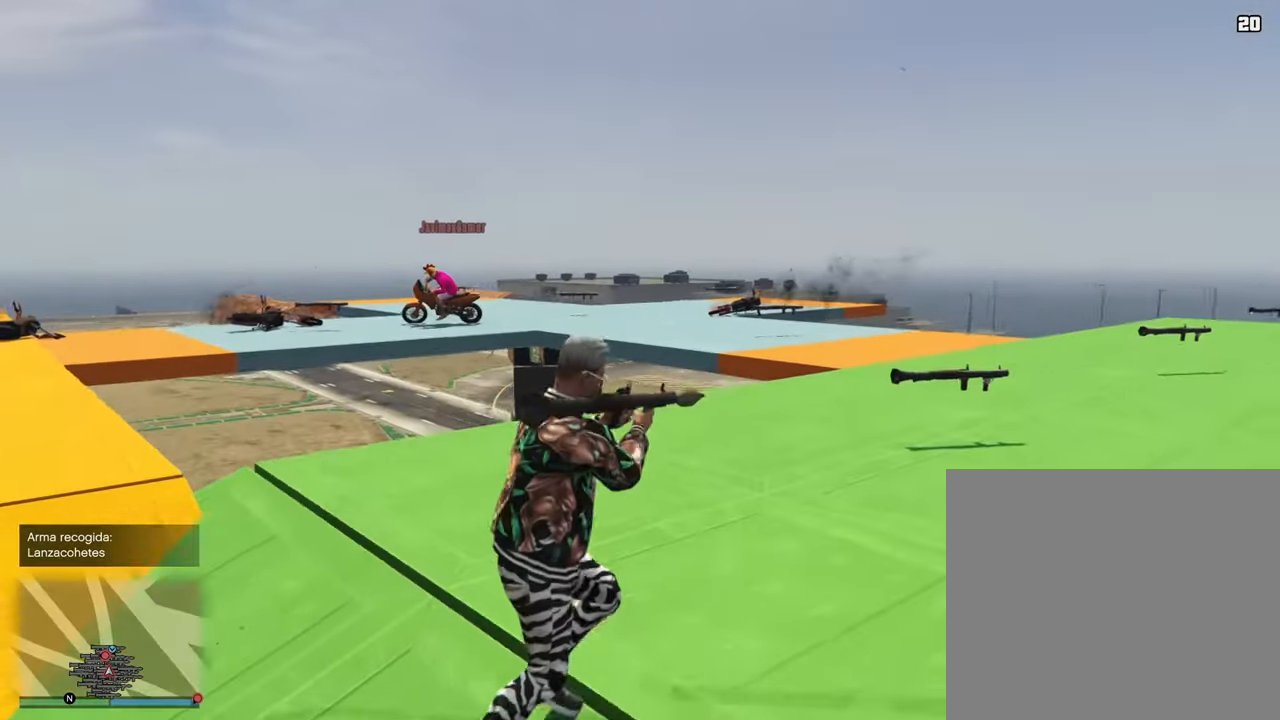
{"buttons": ["L2"], "left_stick": "left", "right_stick": "left", "events": [[200, "left_stick", "left"]]}
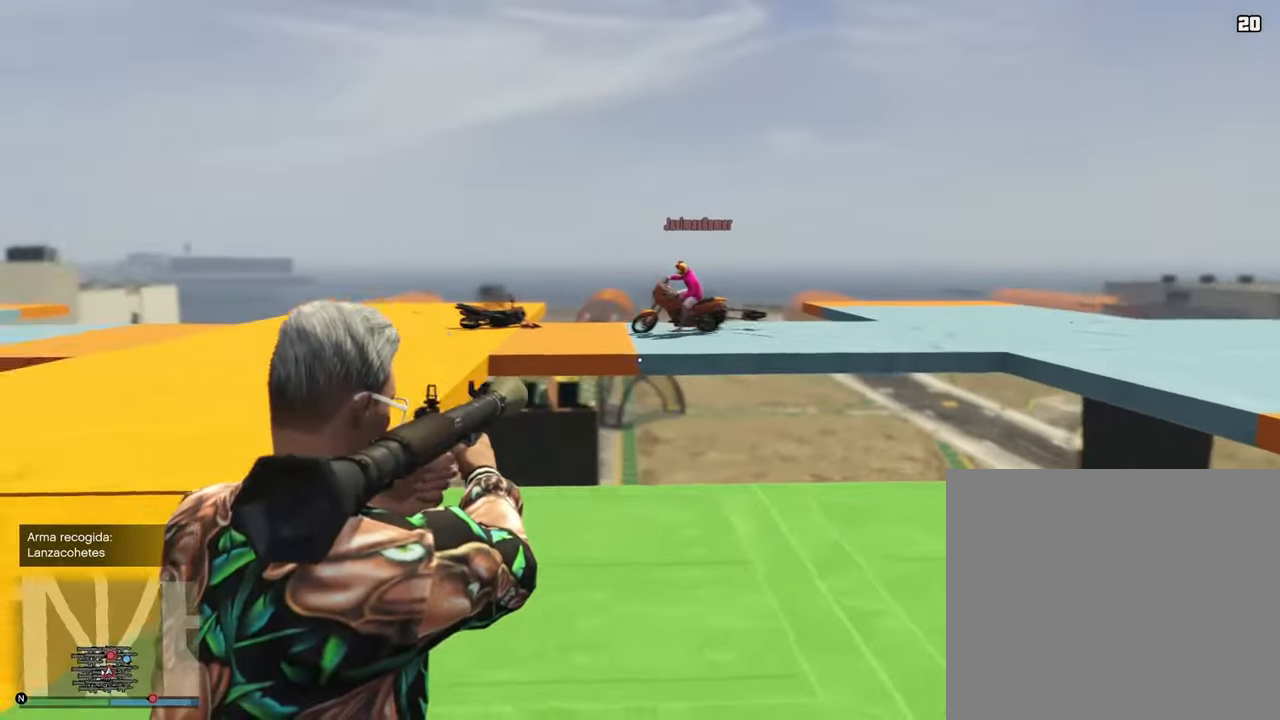
{"buttons": ["L2"], "left_stick": "right", "right_stick": "center", "events": [[167, "right_stick", "center"], [200, "left_stick", "up-left"], [267, "R2", "down"], [333, "left_stick", "center"], [383, "left_stick", "up-right"], [417, "R2", "up"], [467, "left_stick", "right"]]}
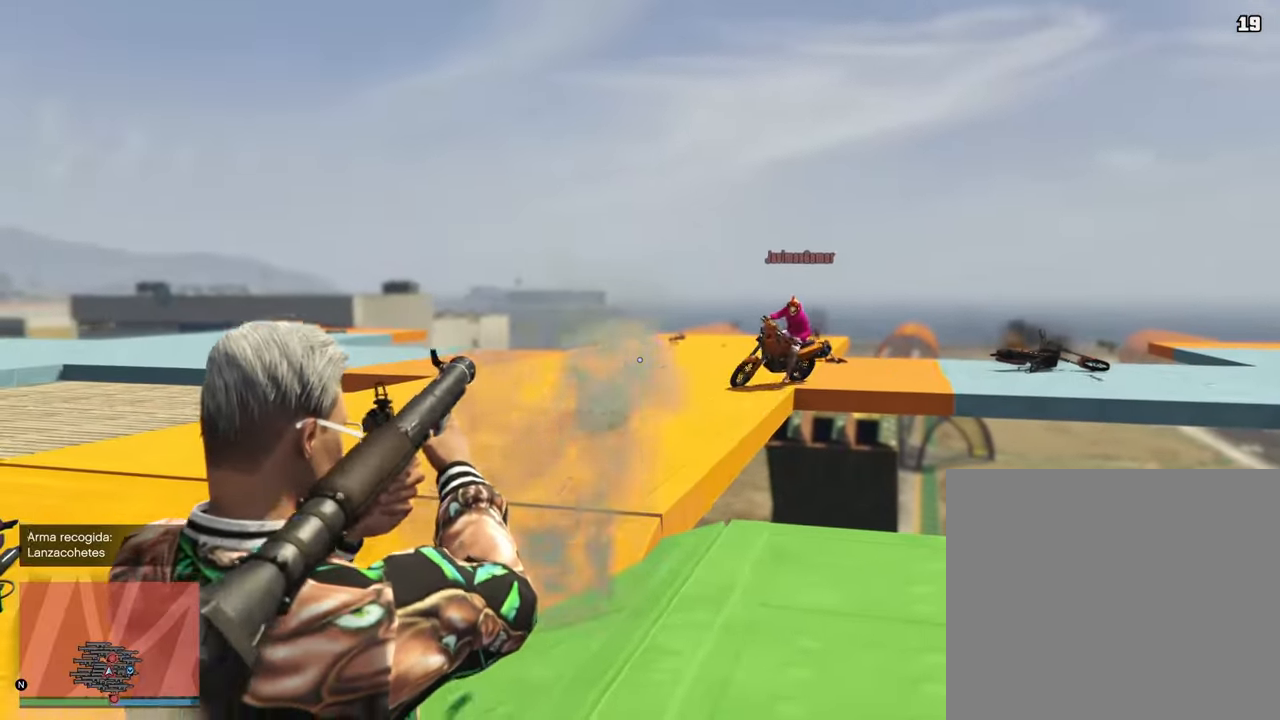
{"buttons": [], "left_stick": "right", "right_stick": "center", "events": [[183, "right_stick", "left"], [217, "CROSS", "down"], [233, "L2", "up"], [317, "CROSS", "up"], [350, "right_stick", "center"], [417, "CROSS", "down"], [500, "CROSS", "up"]]}
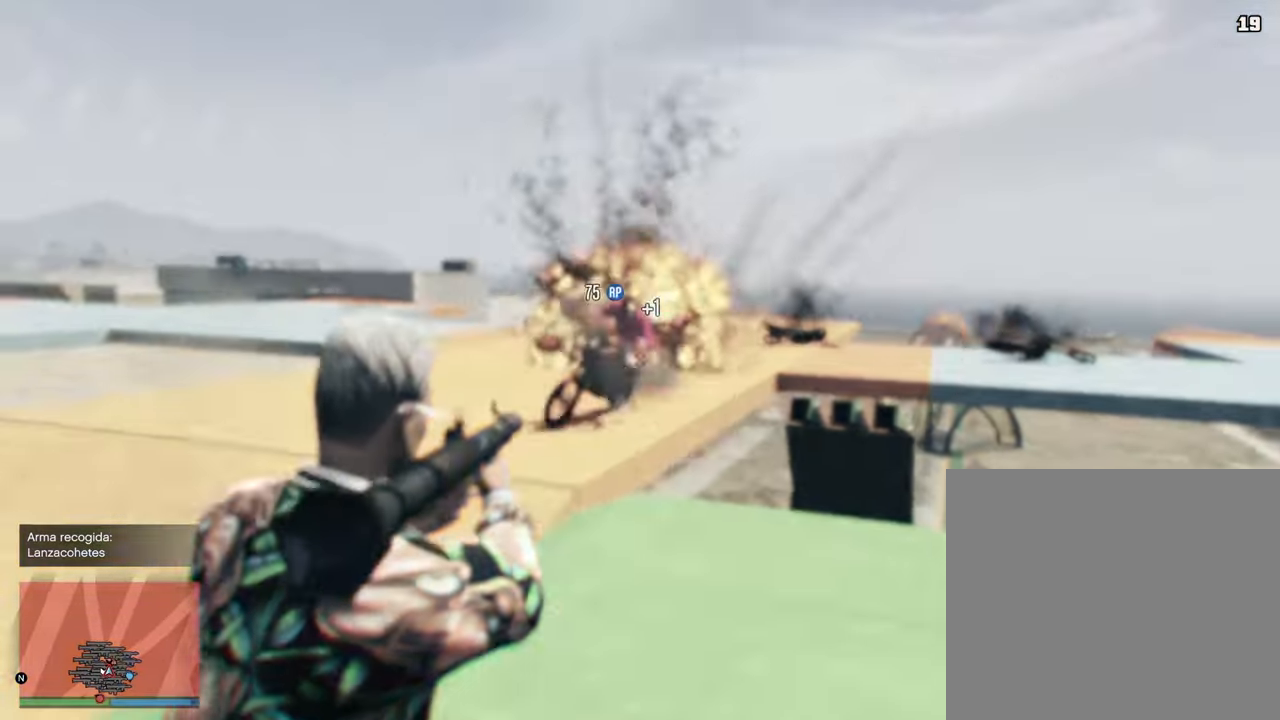
{"buttons": ["CROSS"], "left_stick": "right", "right_stick": "down-left", "events": [[100, "CROSS", "down"], [200, "CROSS", "up"], [200, "right_stick", "down-left"], [283, "CROSS", "down"], [367, "CROSS", "up"], [500, "CROSS", "down"]]}
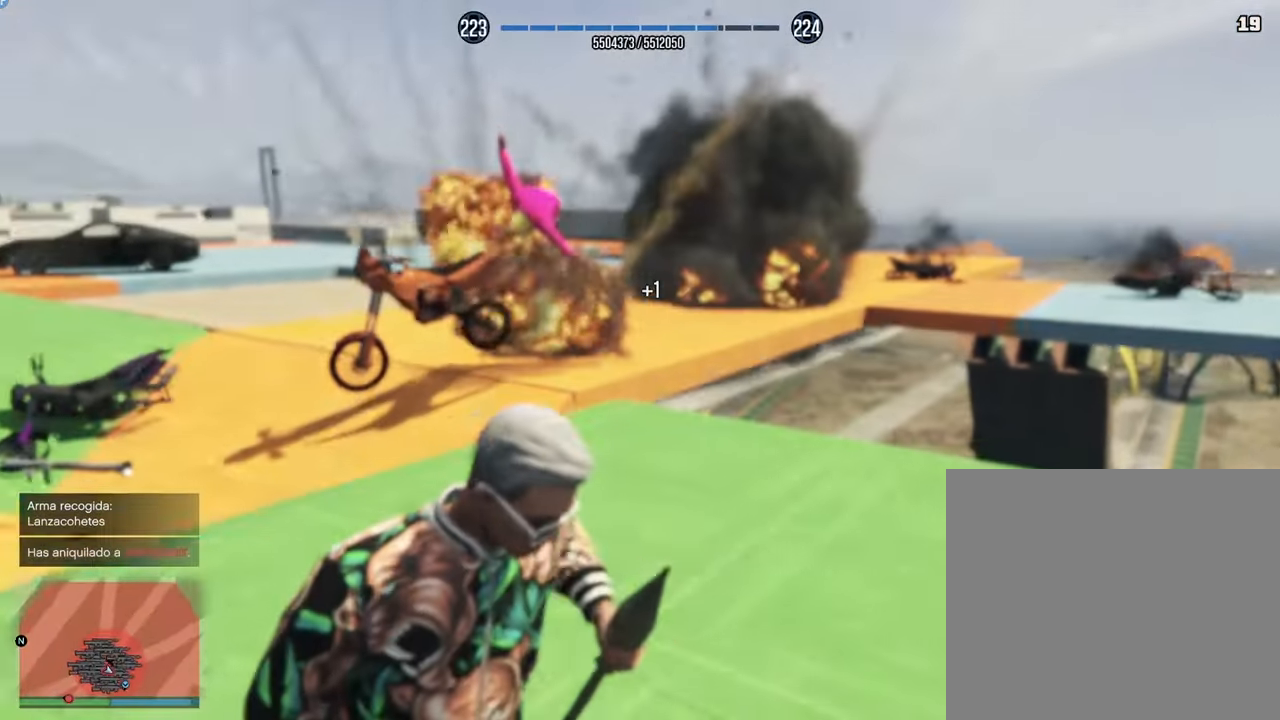
{"buttons": ["CROSS"], "left_stick": "up-right", "right_stick": "left", "events": [[83, "CROSS", "up"], [200, "CROSS", "down"], [300, "CROSS", "up"], [300, "right_stick", "center"], [417, "CROSS", "down"], [417, "right_stick", "left"], [500, "left_stick", "up-right"]]}
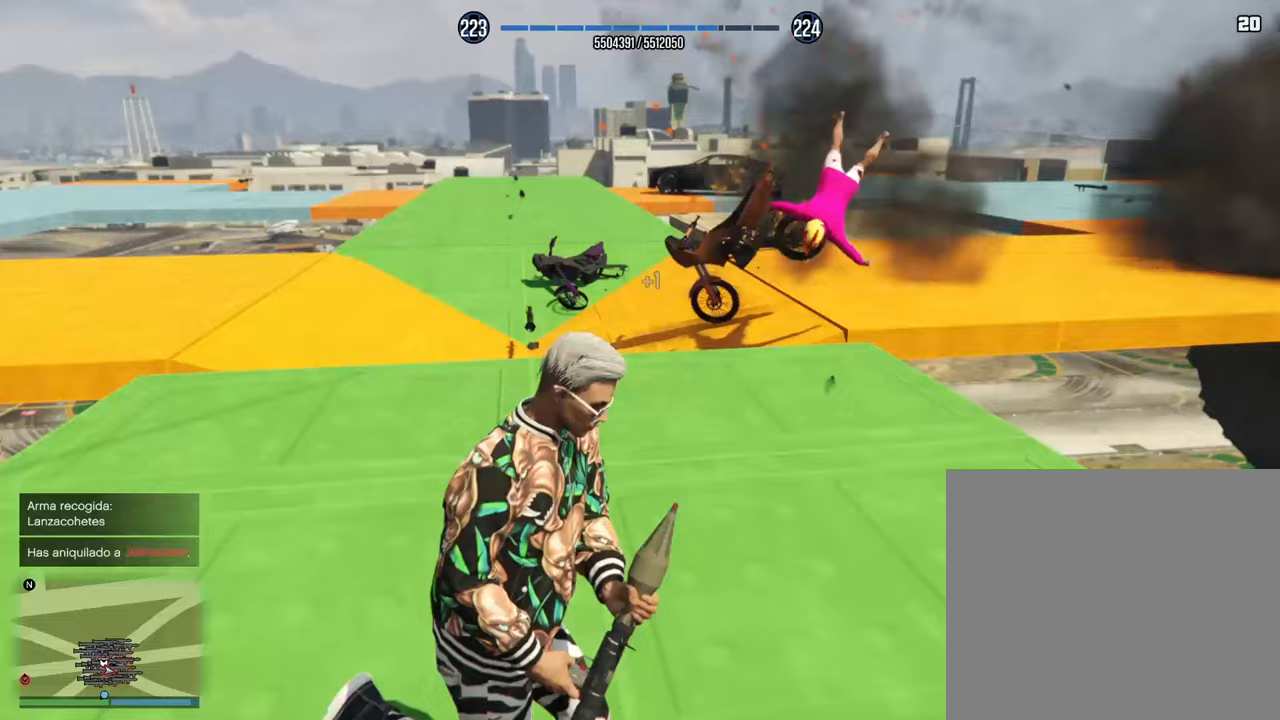
{"buttons": [], "left_stick": "up", "right_stick": "center", "events": [[17, "CROSS", "up"], [133, "CROSS", "down"], [167, "left_stick", "up"], [233, "CROSS", "up"], [350, "CROSS", "down"], [383, "right_stick", "center"], [450, "CROSS", "up"]]}